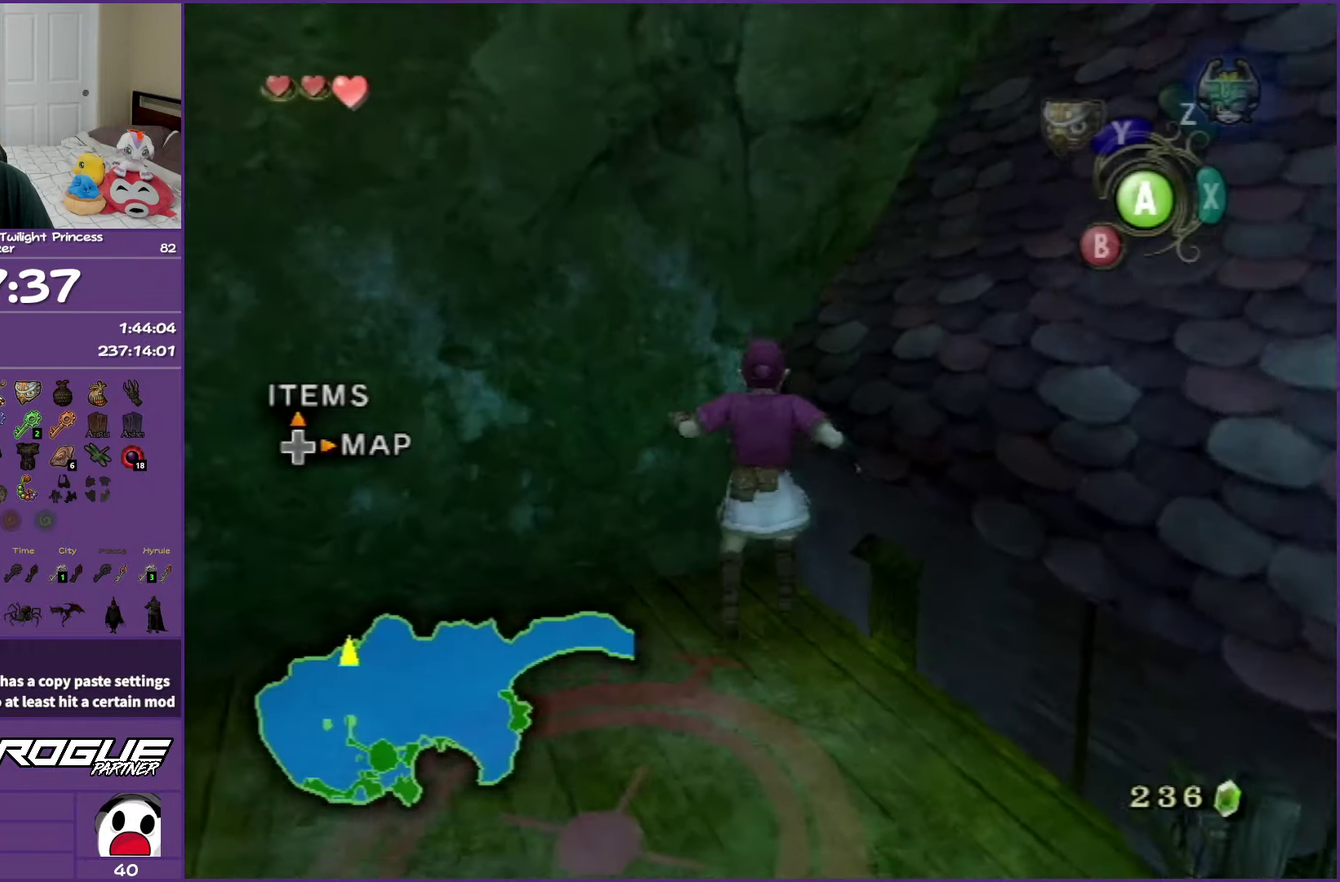
Gameplay with a controller (Nintendo layout); each line is a JSON object with the inputs held at the frame after it. "events" lists button and stick changes between this image and that frame as [ms after this image, input, new state], when the widget could be followed in between. Not read: L3 R3 left_stick right_stick.
{"buttons": ["A"], "events": [[417, "A", "down"]]}
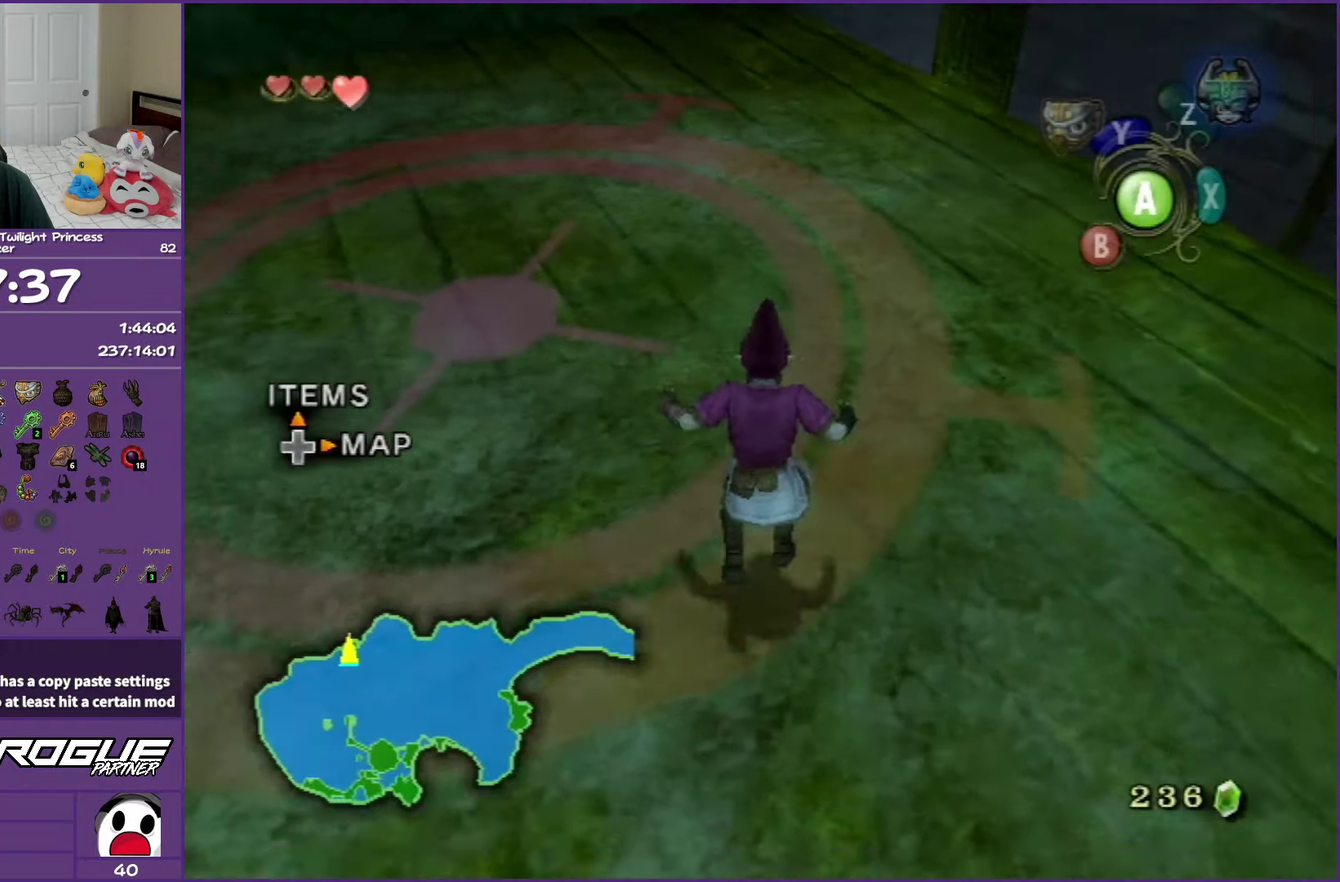
{"buttons": [], "events": [[33, "A", "up"], [117, "A", "down"], [250, "A", "up"], [300, "A", "down"], [450, "A", "up"]]}
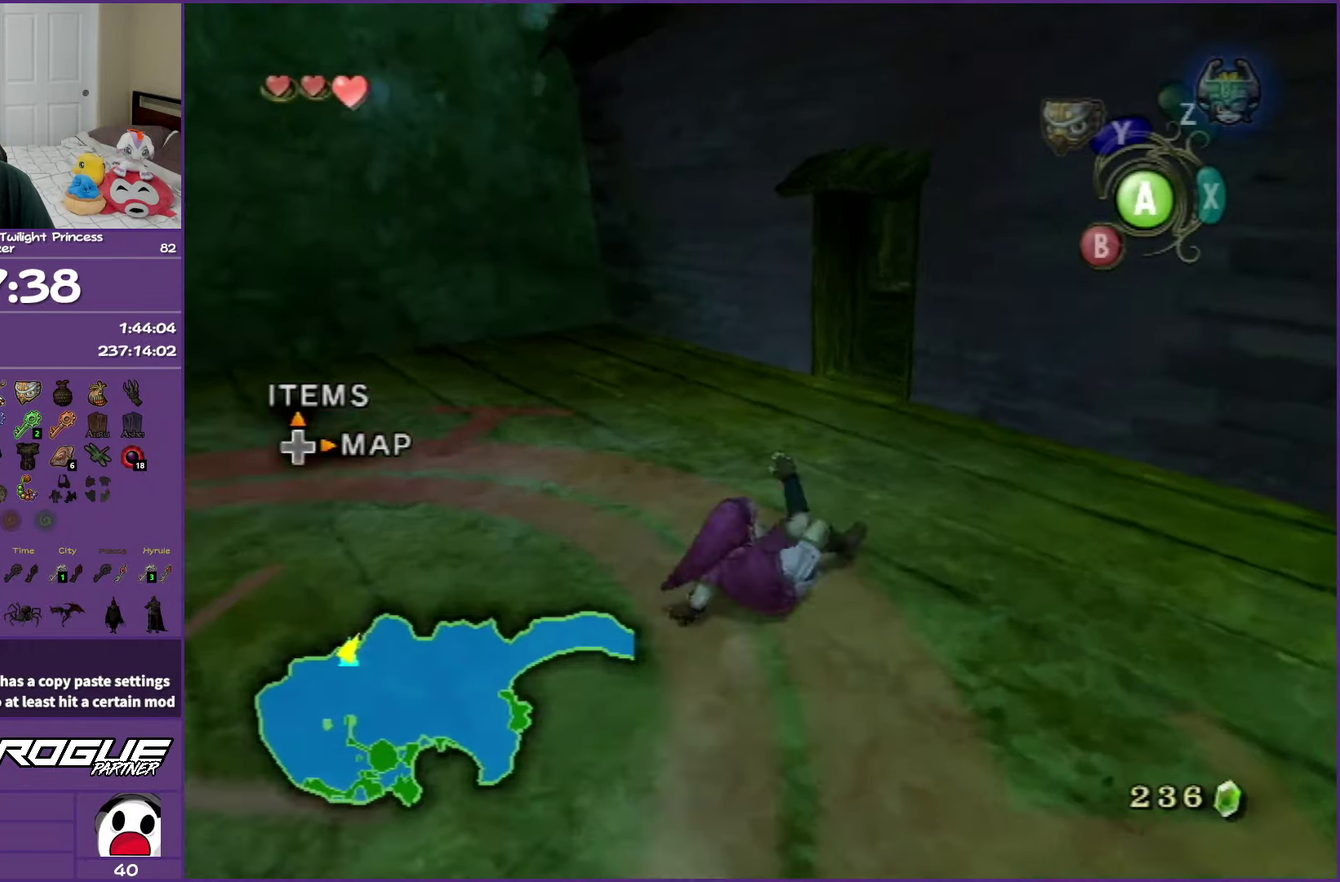
{"buttons": [], "events": []}
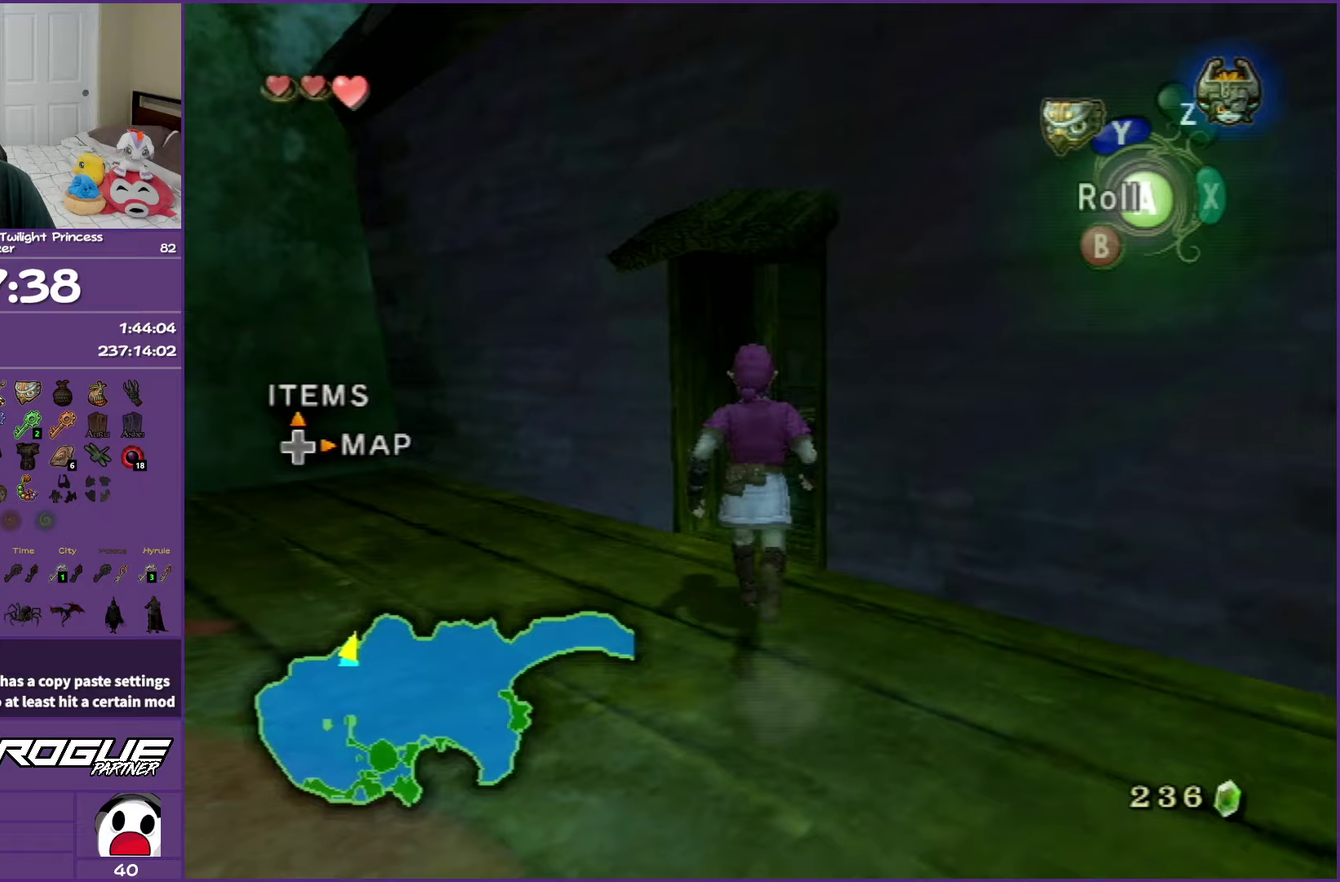
{"buttons": [], "events": [[233, "A", "down"], [350, "A", "up"]]}
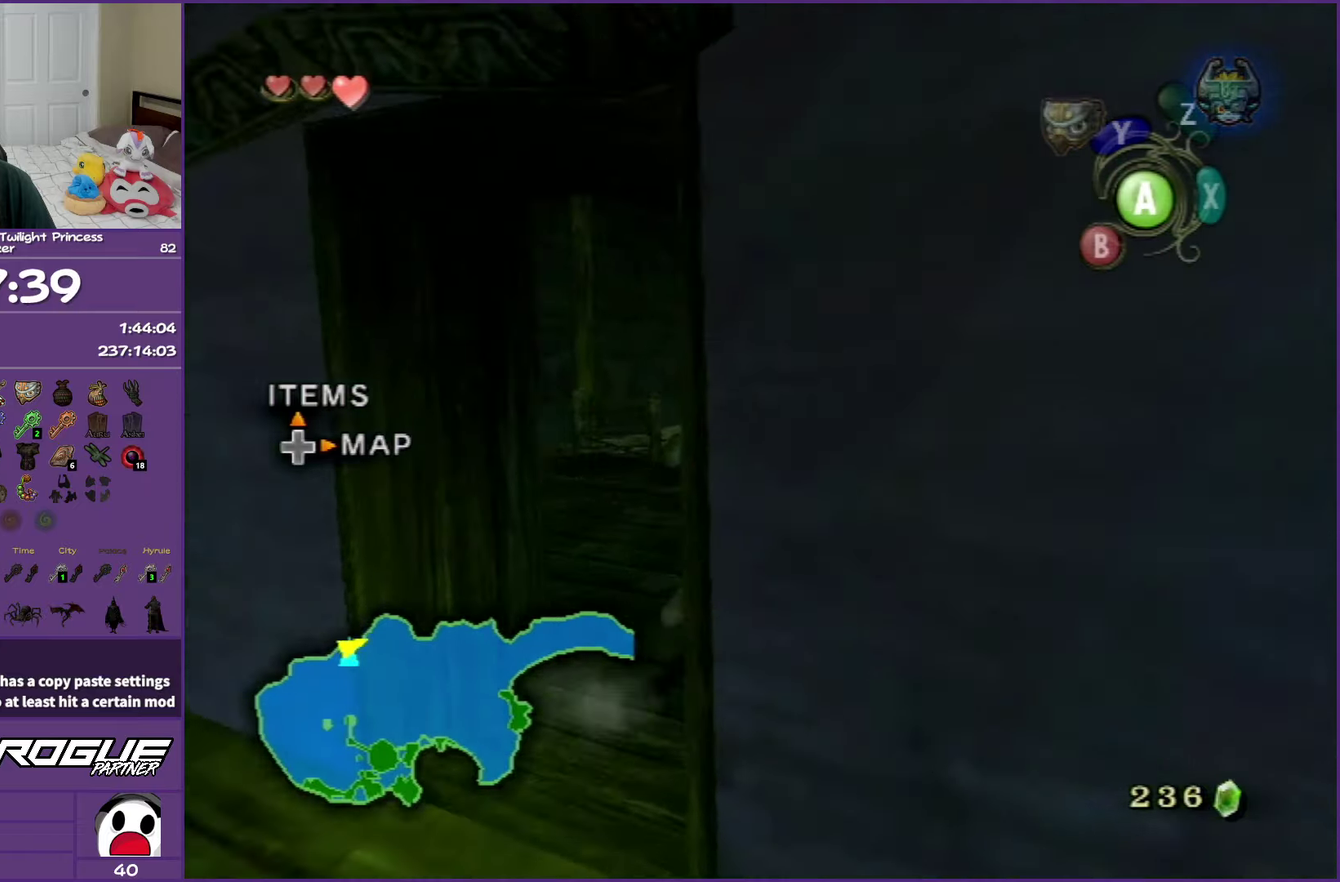
{"buttons": [], "events": []}
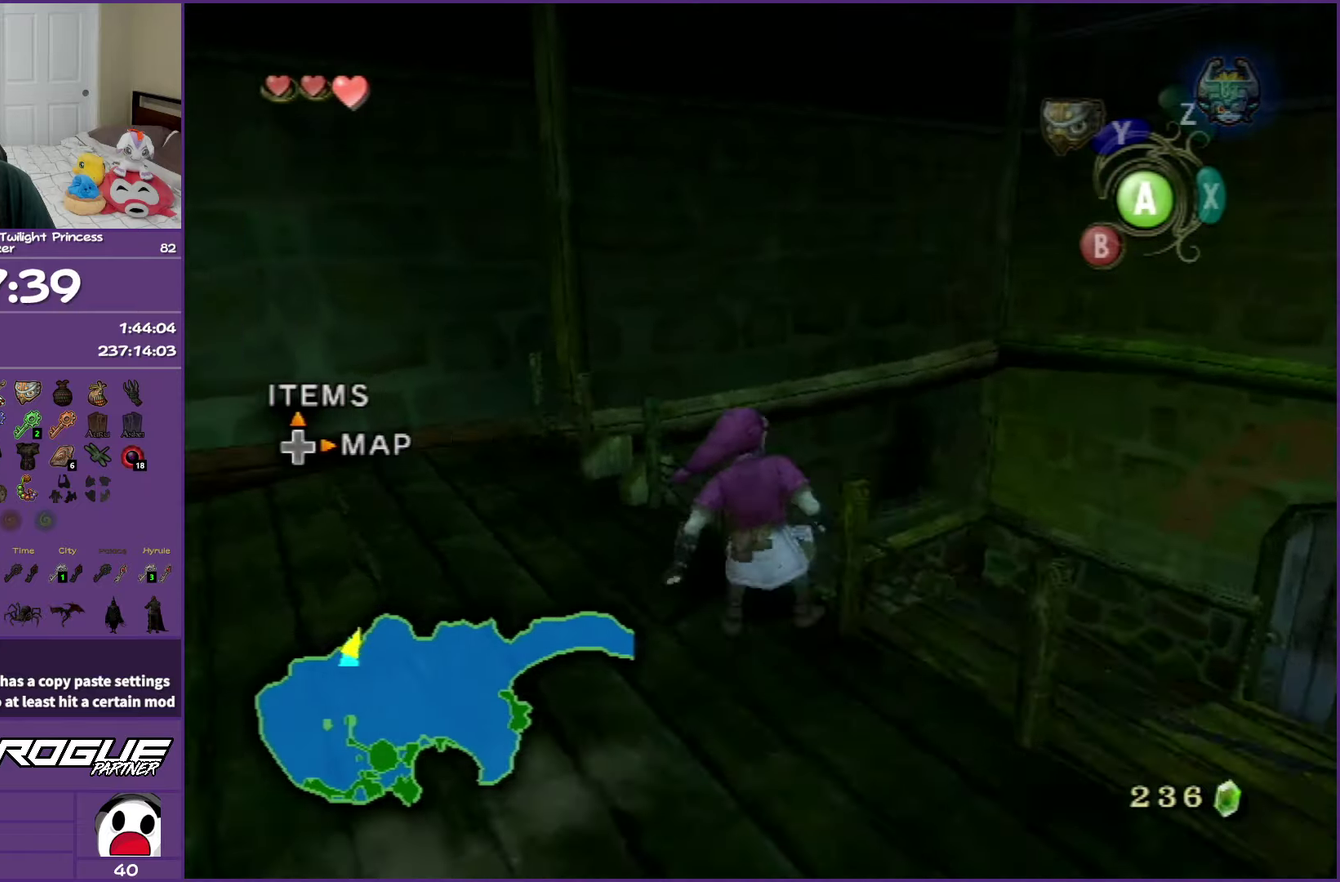
{"buttons": ["L1"], "events": [[100, "L1", "down"], [300, "A", "down"], [400, "A", "up"]]}
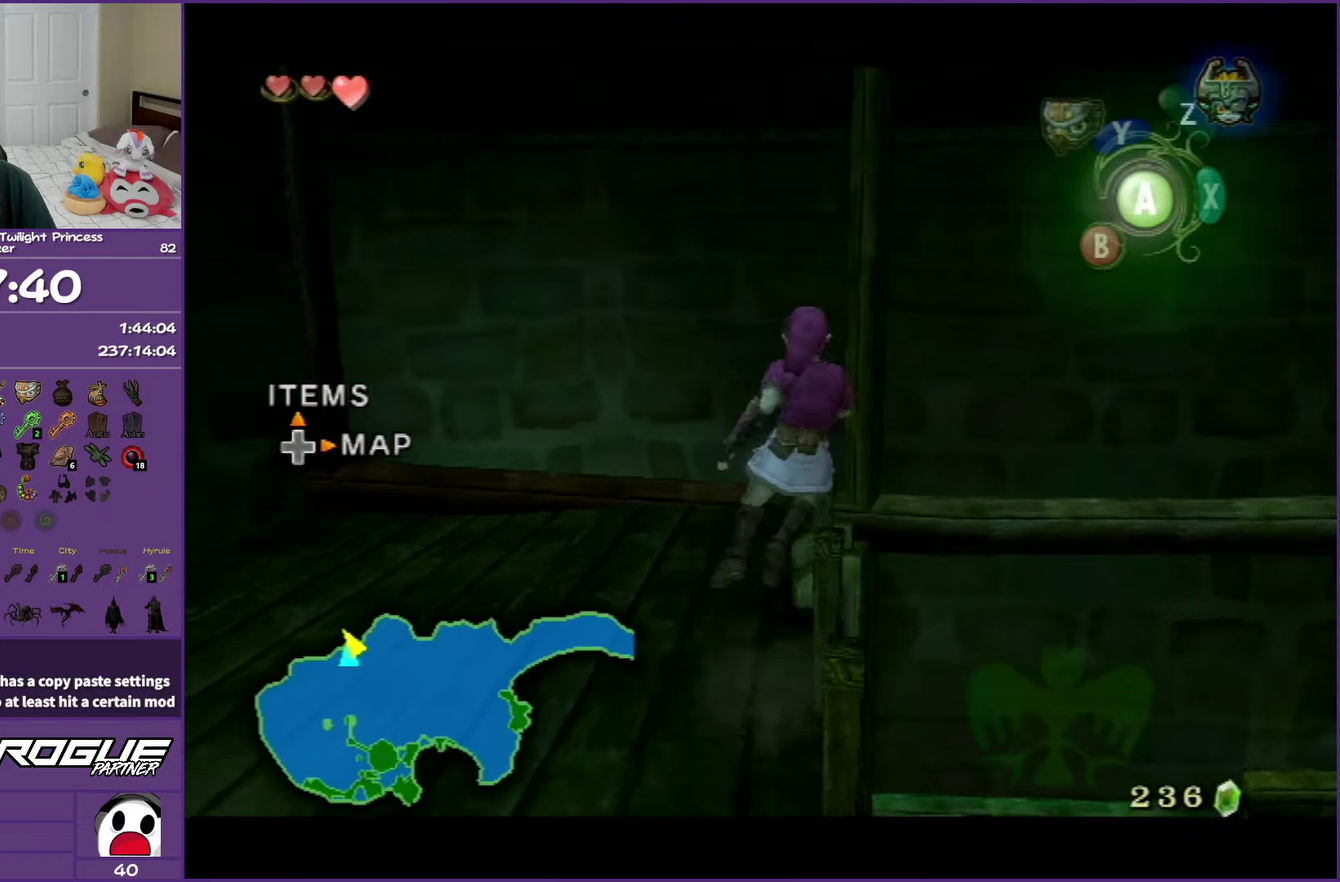
{"buttons": [], "events": [[233, "L1", "up"]]}
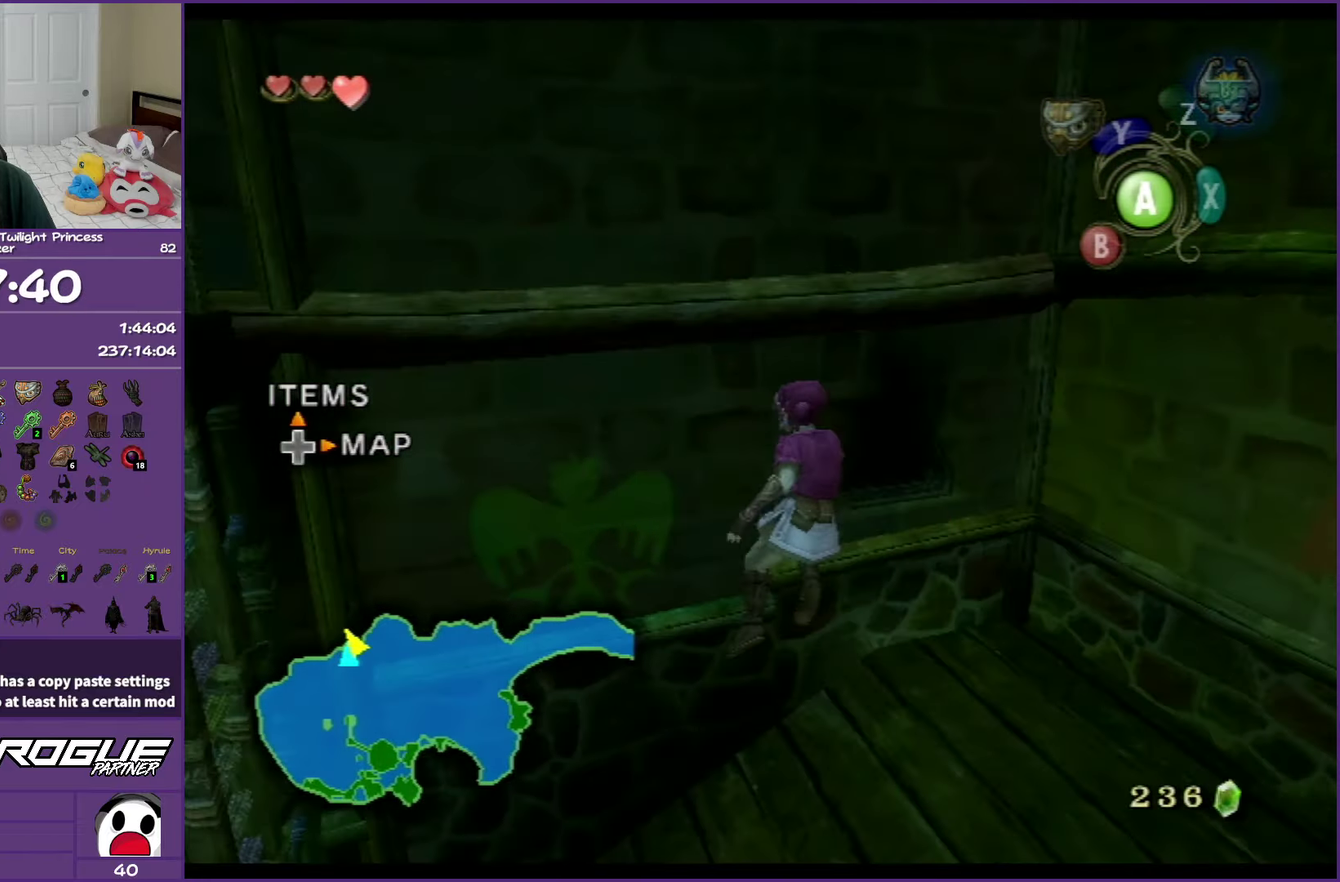
{"buttons": [], "events": [[433, "A", "down"], [483, "A", "up"]]}
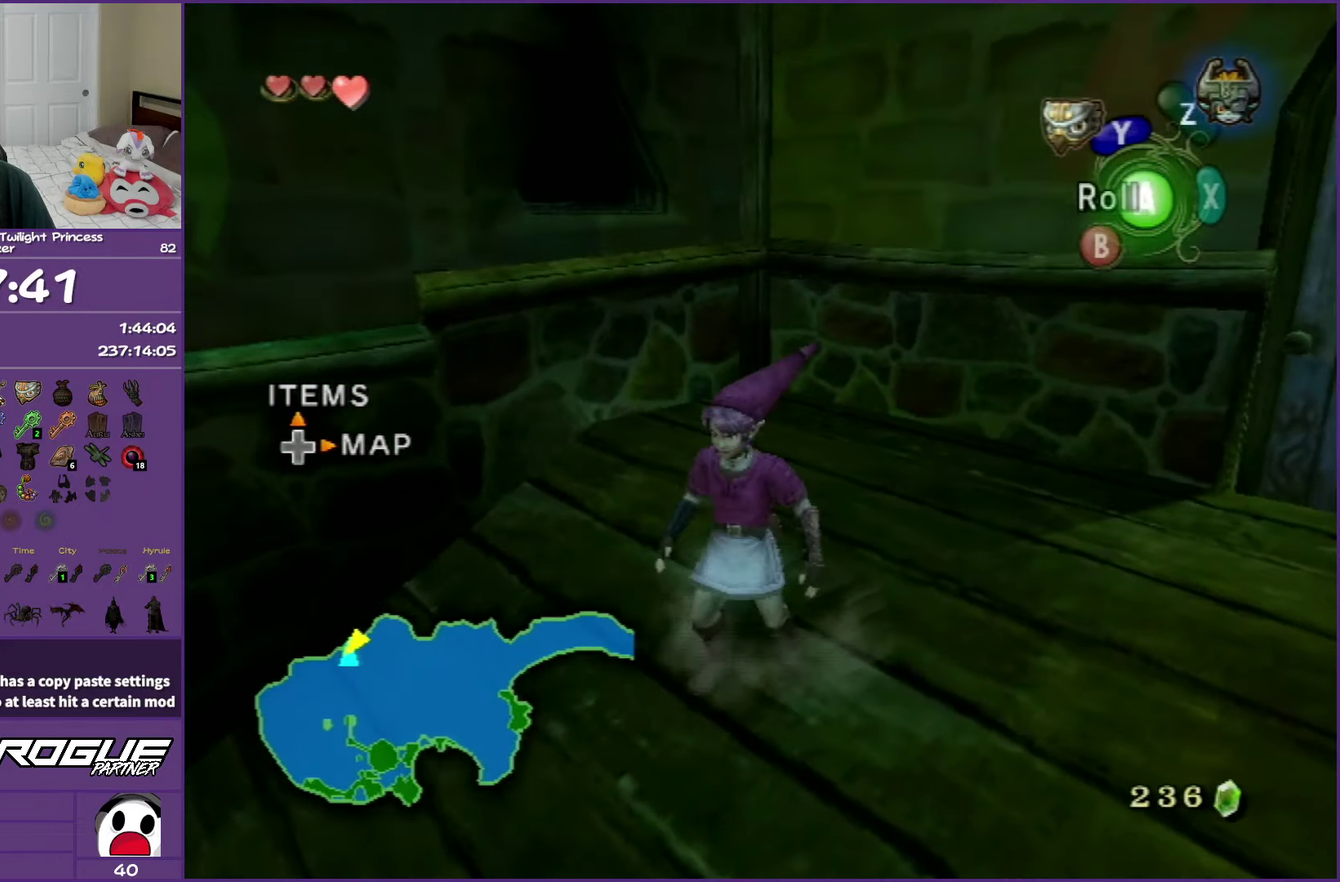
{"buttons": [], "events": [[50, "A", "down"], [183, "A", "up"], [250, "A", "down"], [417, "A", "up"]]}
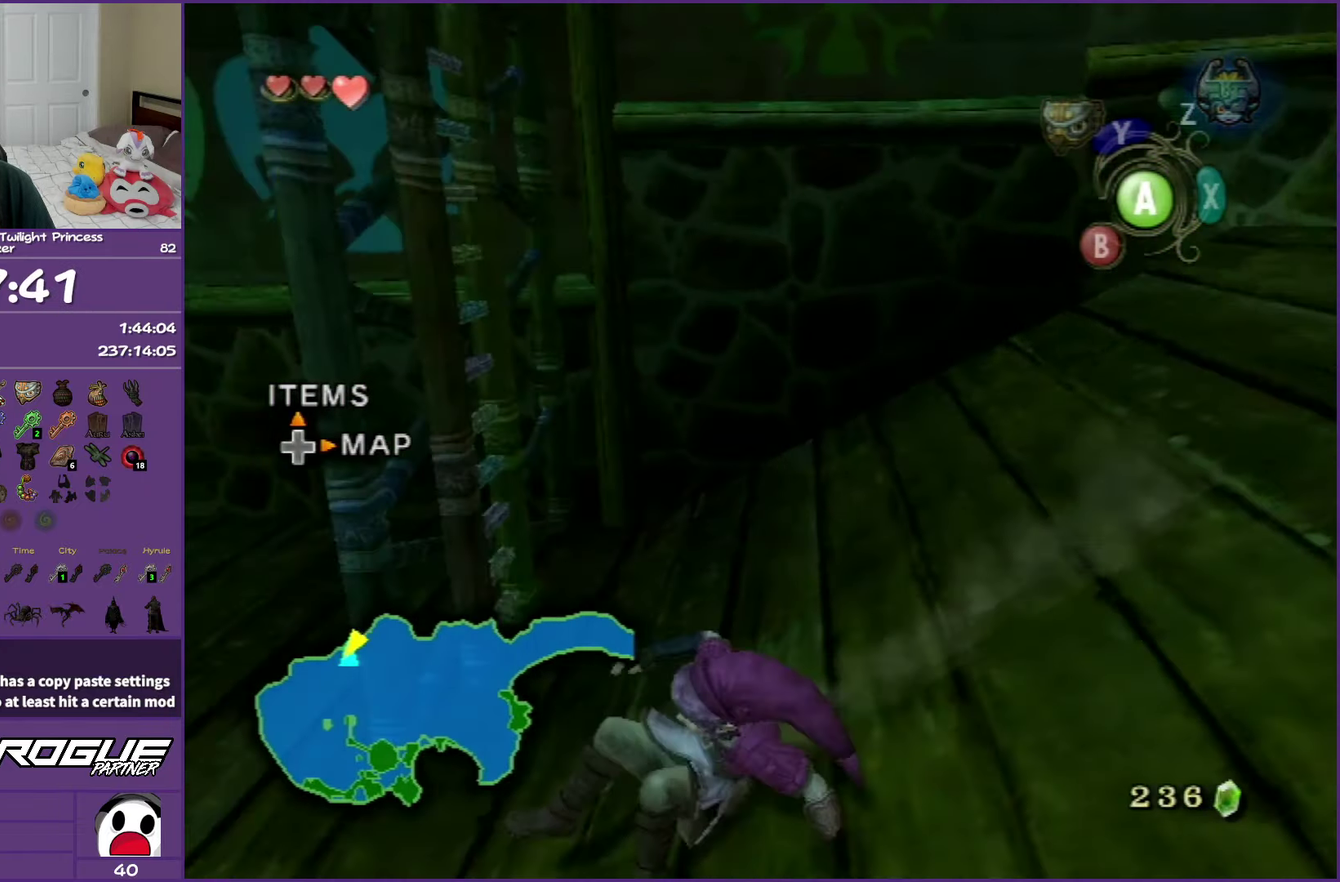
{"buttons": ["A"], "events": [[33, "A", "down"], [167, "A", "up"], [233, "A", "down"], [367, "A", "up"], [433, "A", "down"]]}
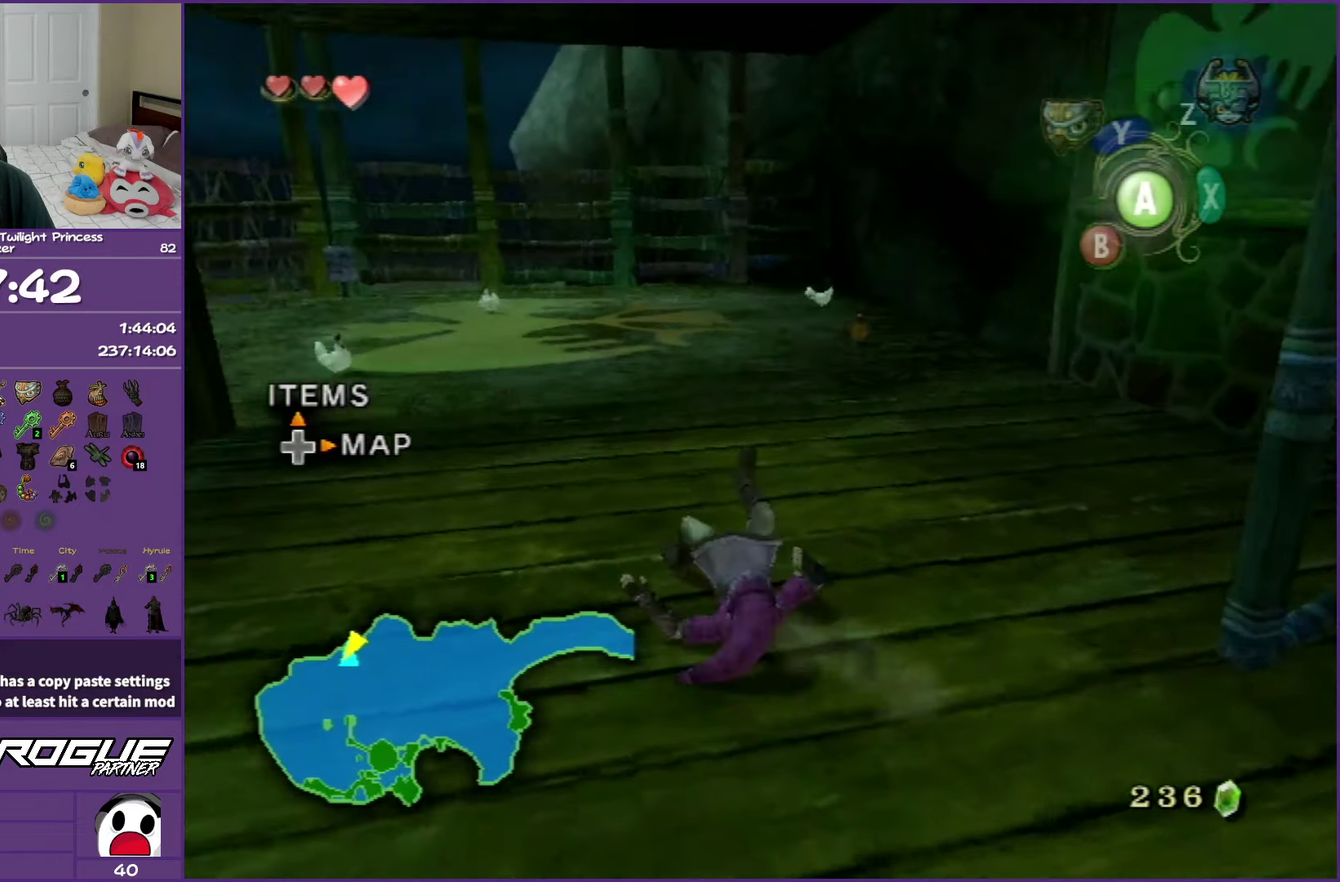
{"buttons": ["A"], "events": [[83, "A", "up"], [233, "A", "down"], [367, "A", "up"], [450, "A", "down"]]}
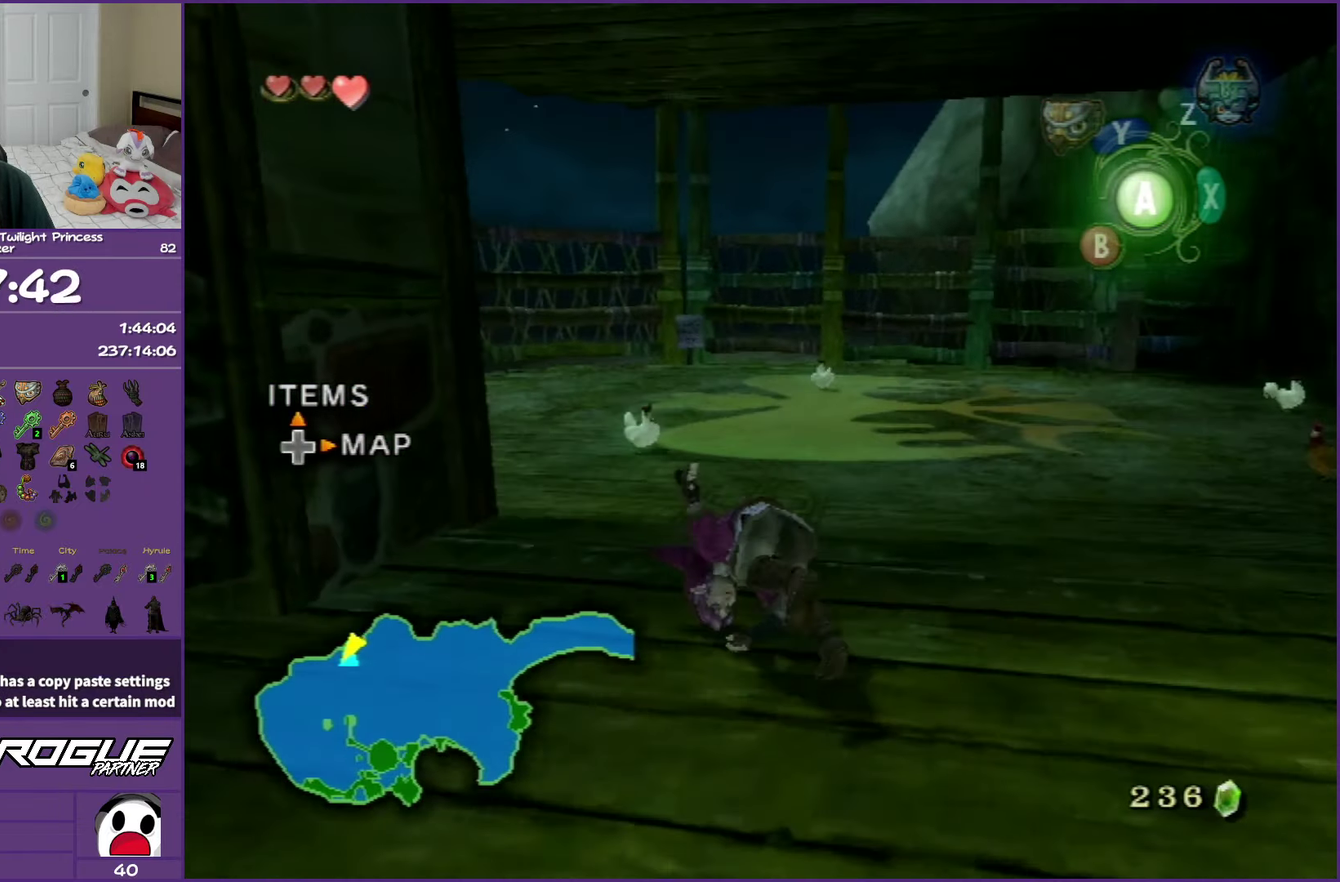
{"buttons": [], "events": [[83, "A", "up"], [233, "A", "down"], [350, "A", "up"]]}
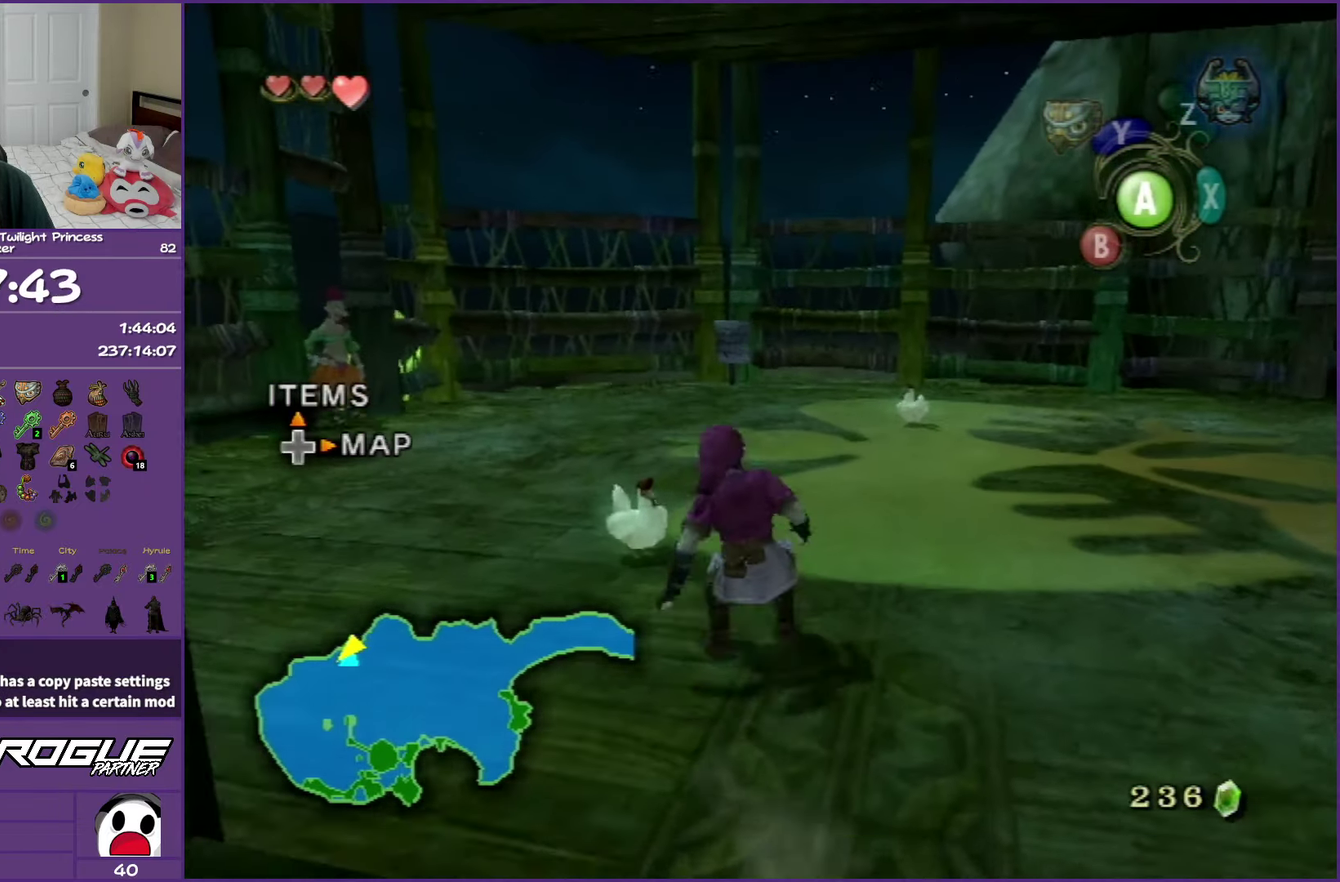
{"buttons": [], "events": [[17, "A", "down"], [67, "A", "up"], [133, "A", "down"], [300, "A", "up"]]}
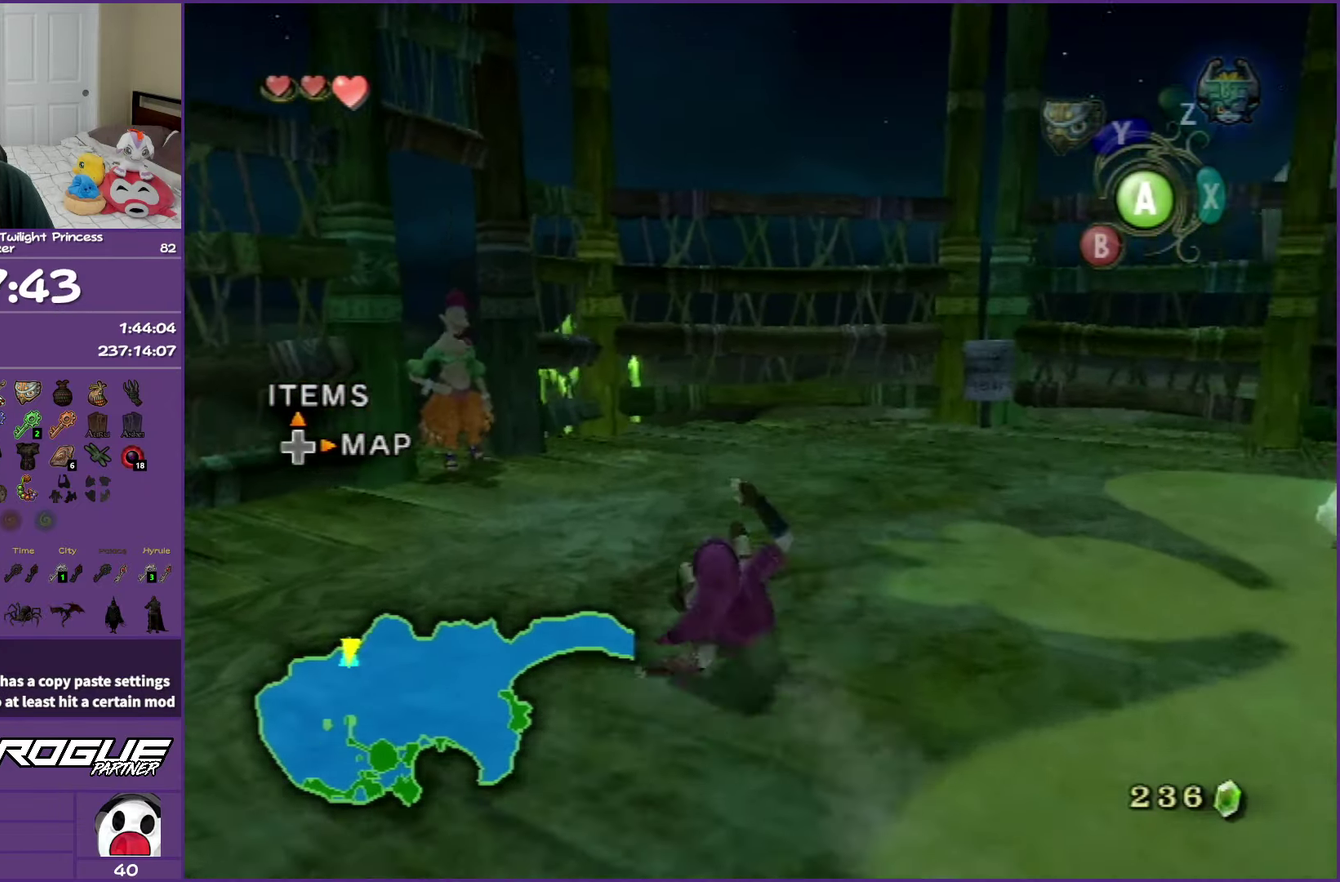
{"buttons": [], "events": []}
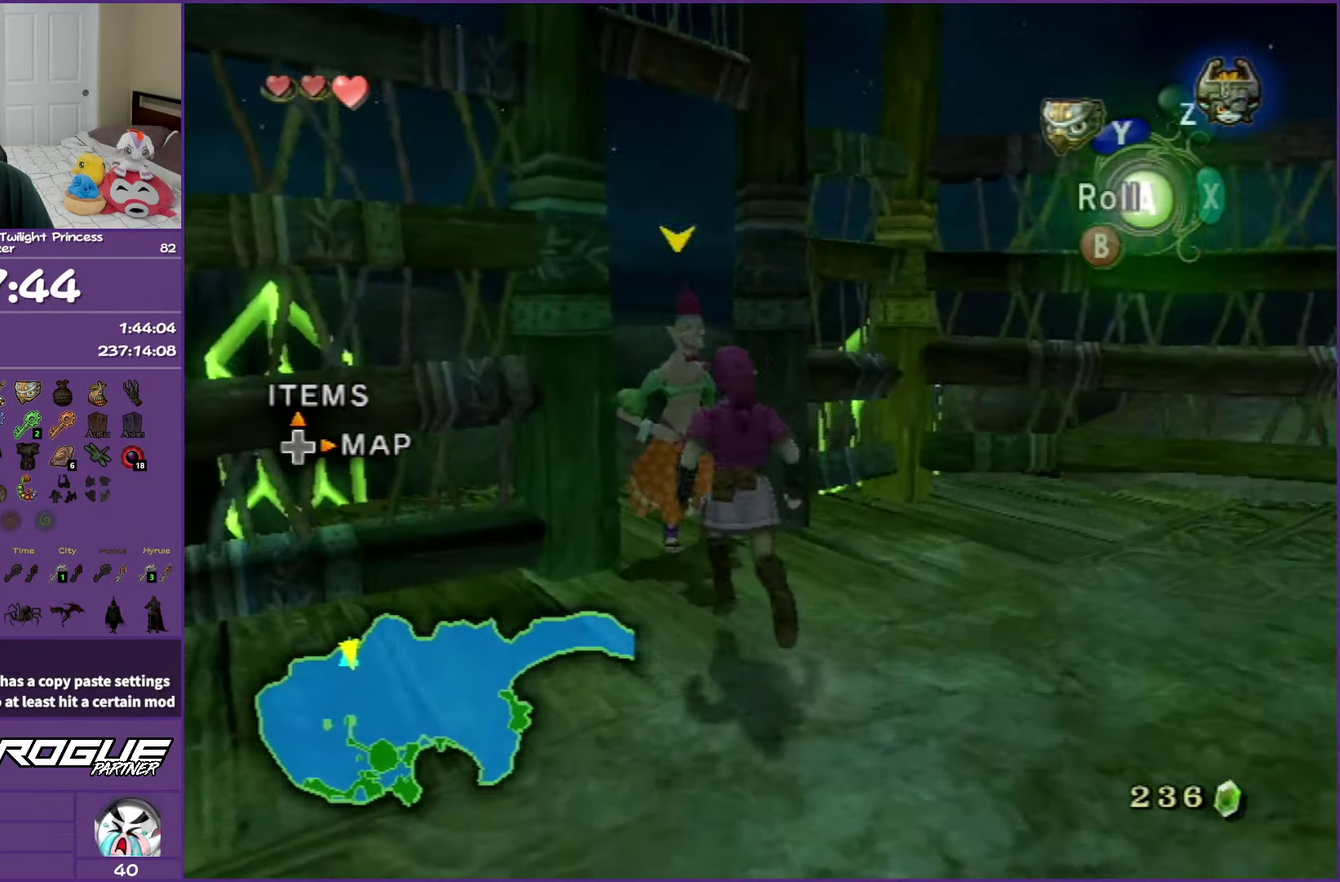
{"buttons": ["B", "L1"], "events": [[83, "L1", "down"], [100, "A", "down"], [283, "A", "up"], [283, "B", "down"]]}
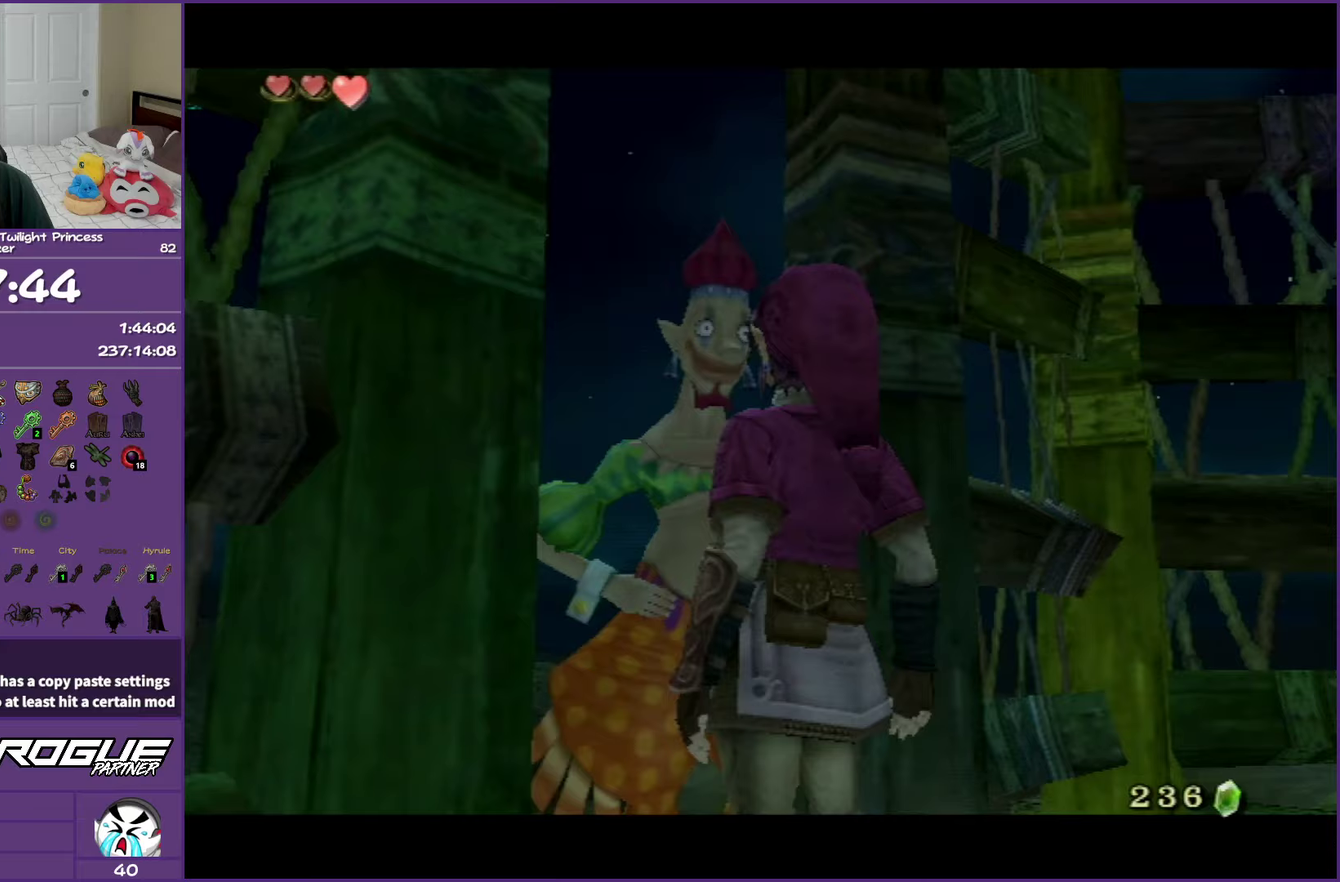
{"buttons": ["B", "L1"], "events": []}
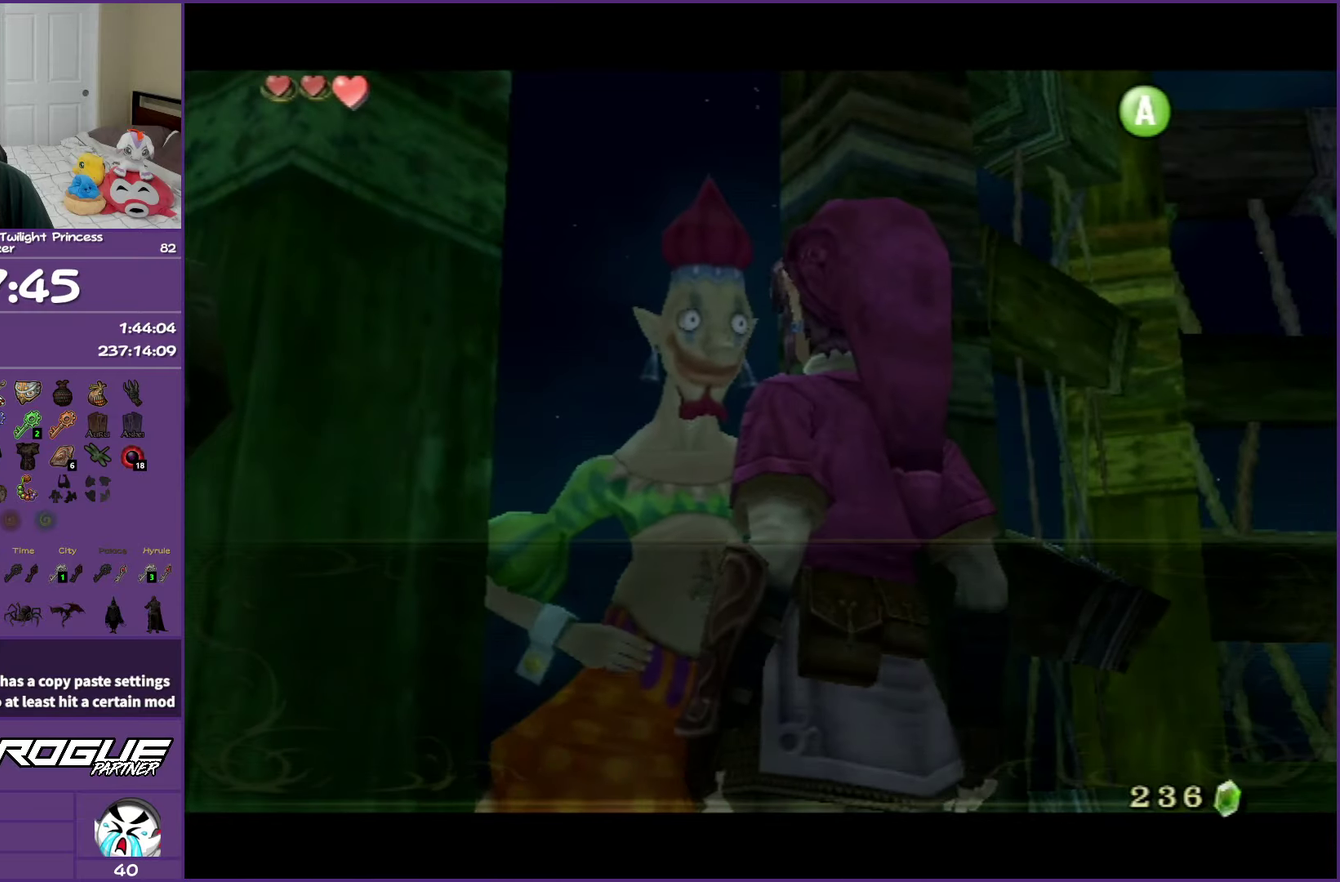
{"buttons": ["B", "L1"], "events": []}
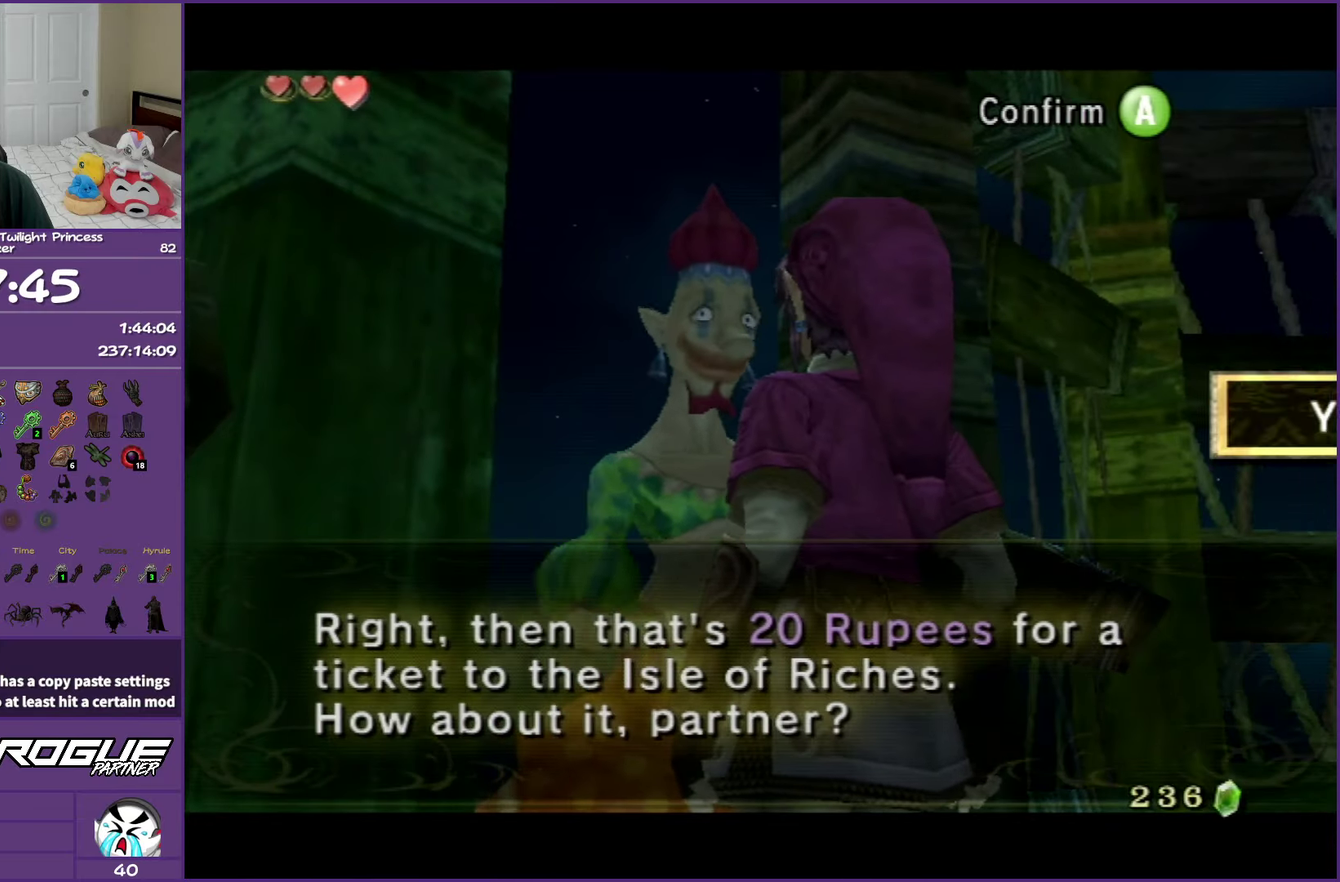
{"buttons": ["A", "B"], "events": [[33, "L1", "up"], [267, "A", "down"], [400, "A", "up"], [467, "A", "down"]]}
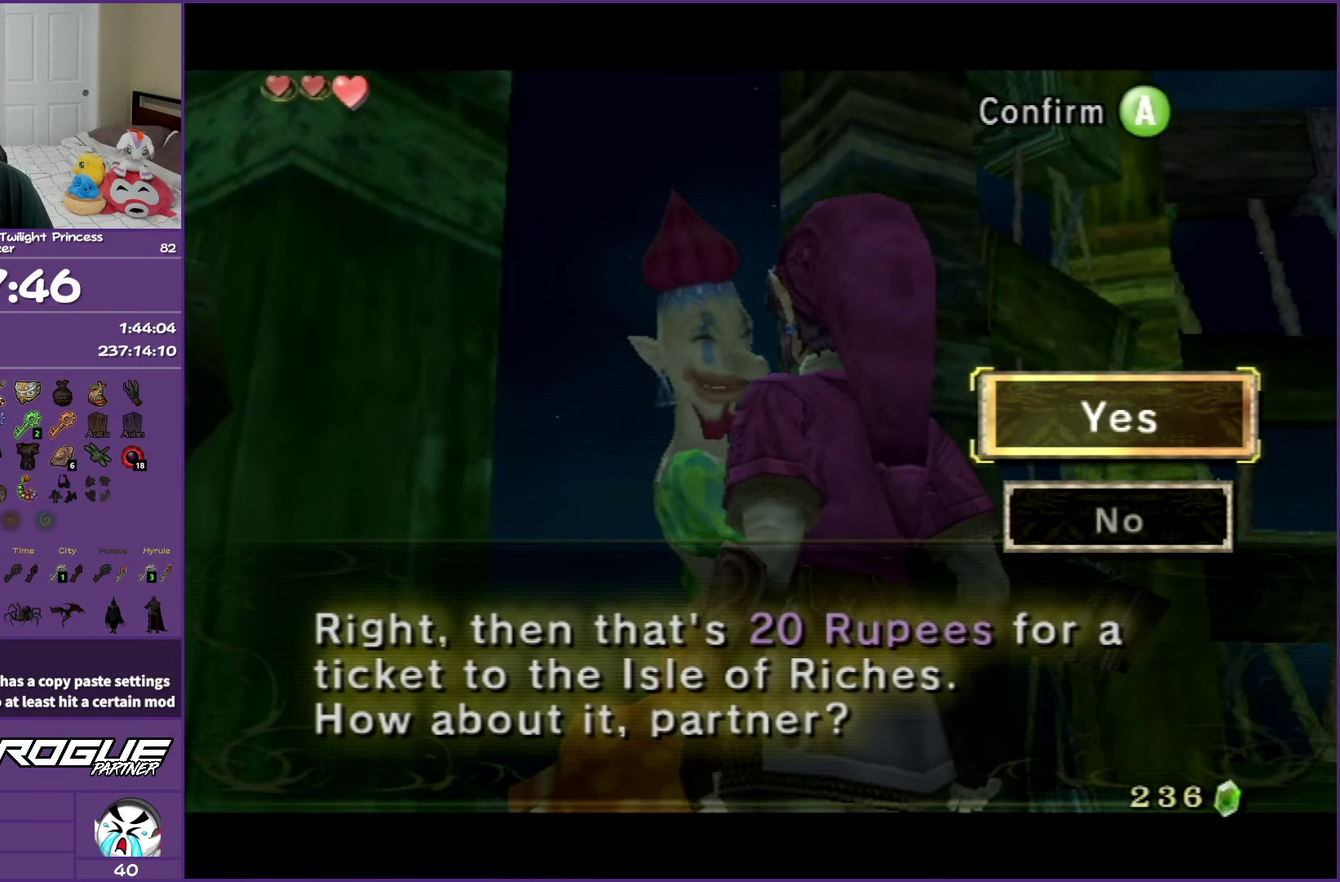
{"buttons": ["B"], "events": [[117, "A", "up"], [183, "A", "down"], [350, "A", "up"]]}
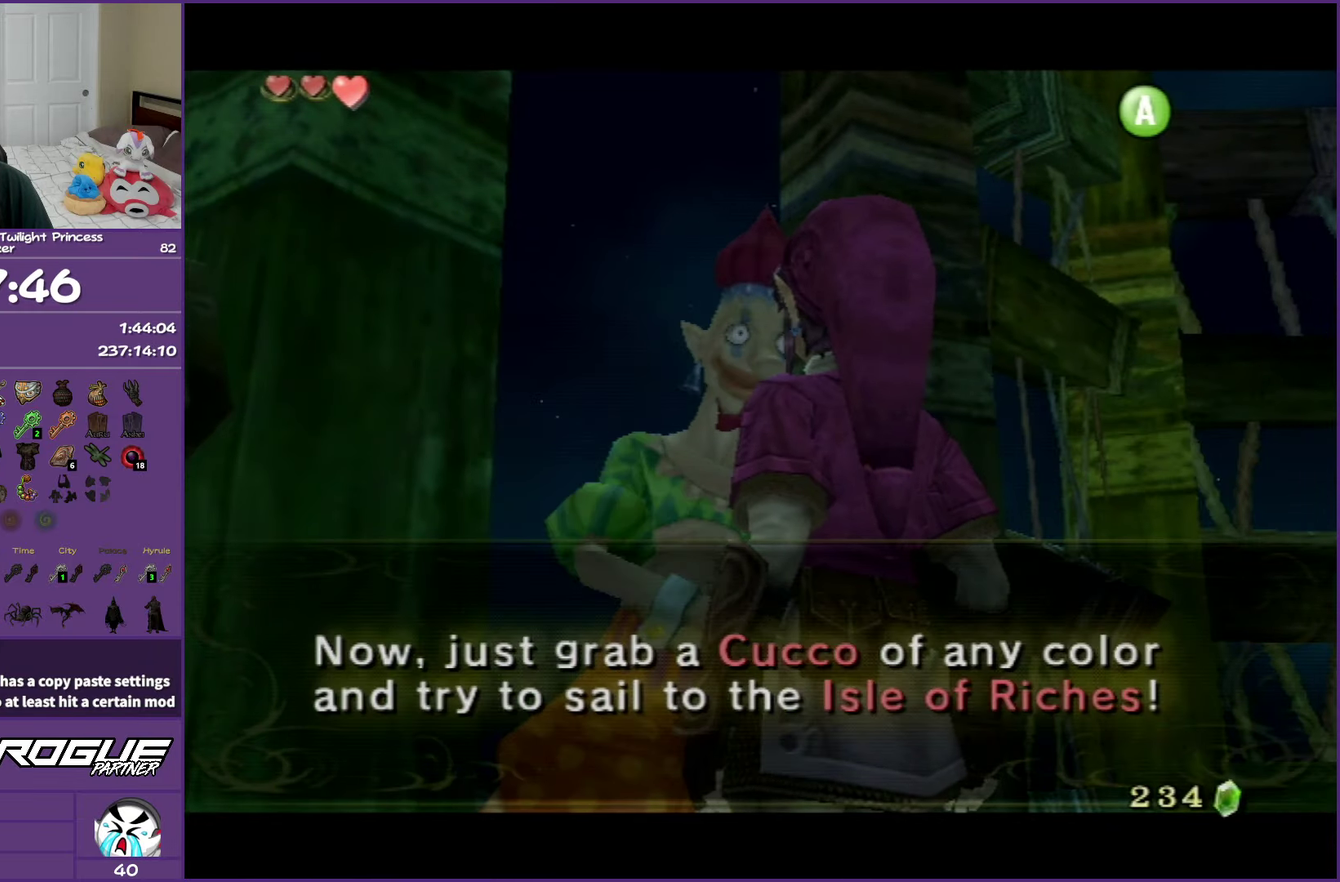
{"buttons": ["B"], "events": []}
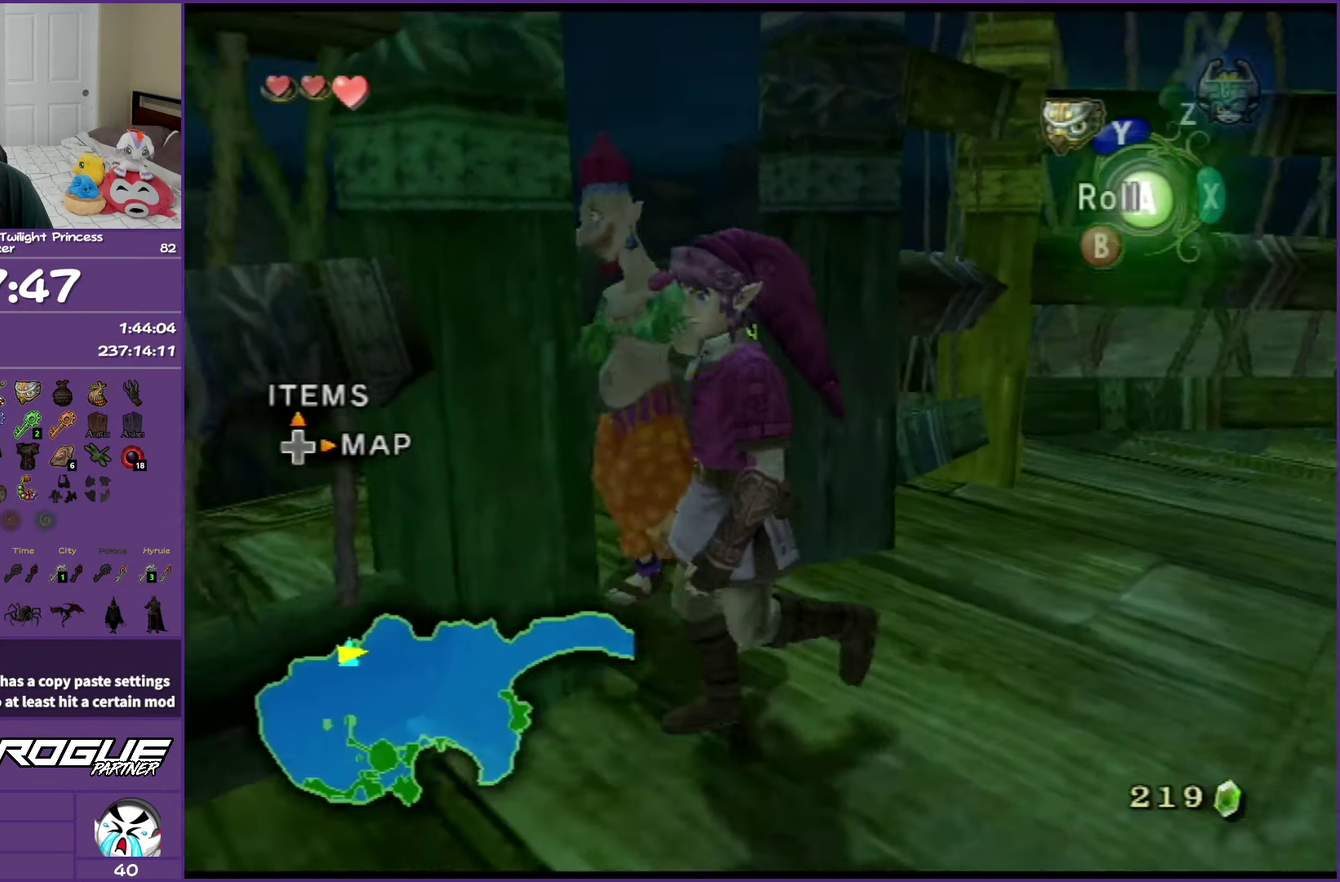
{"buttons": ["L1"], "events": [[150, "B", "up"], [167, "L1", "down"]]}
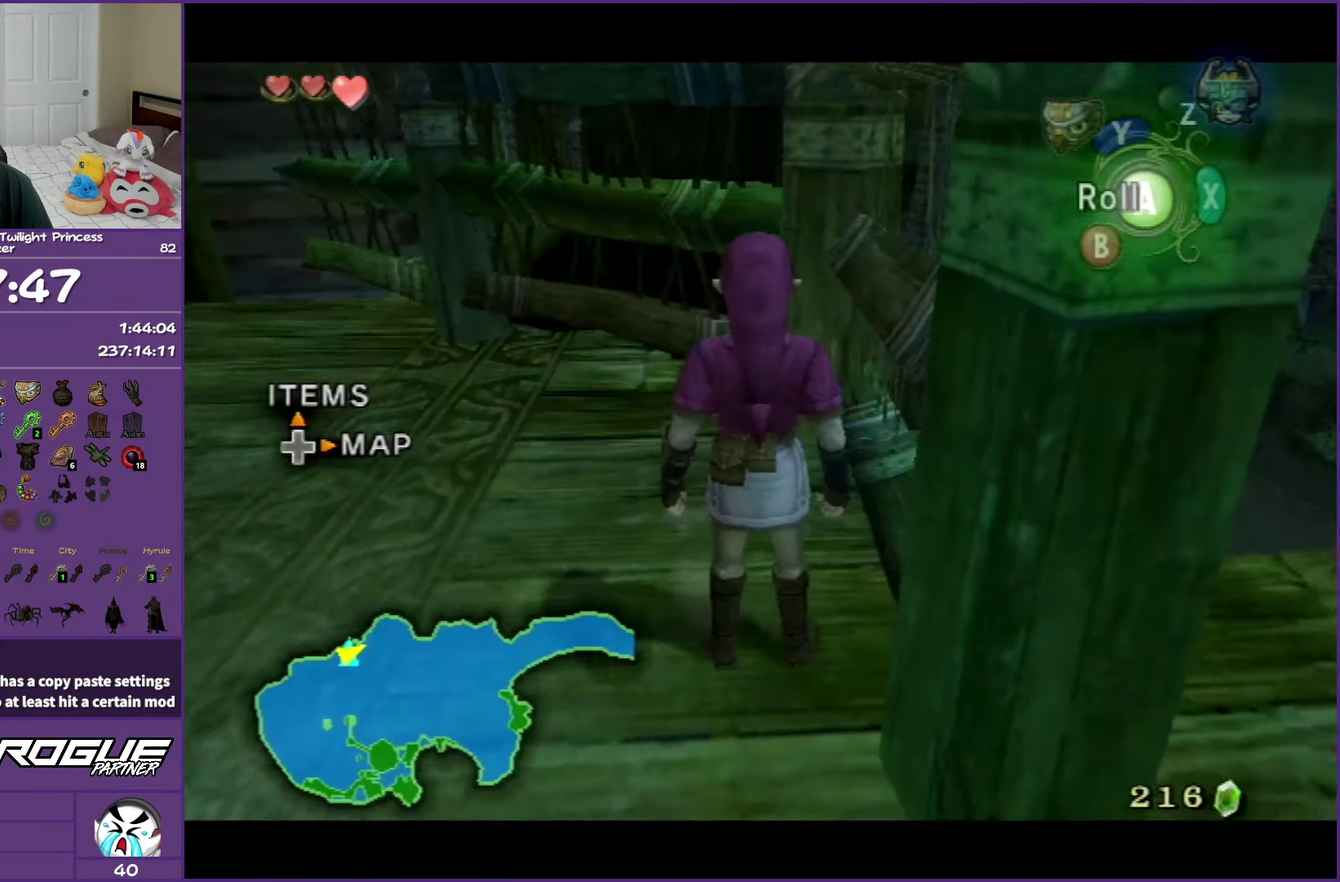
{"buttons": ["L1"], "events": []}
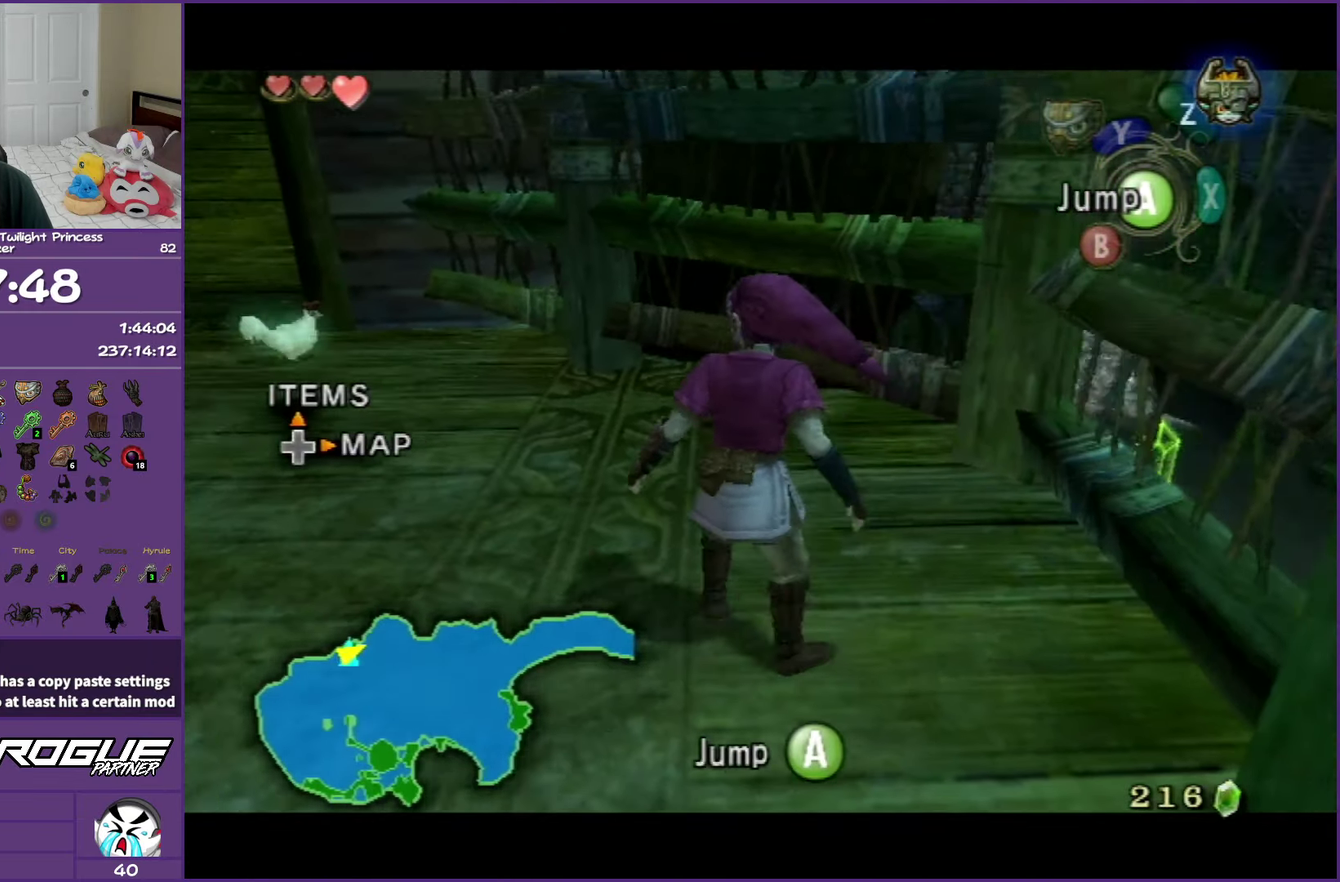
{"buttons": ["L1"], "events": []}
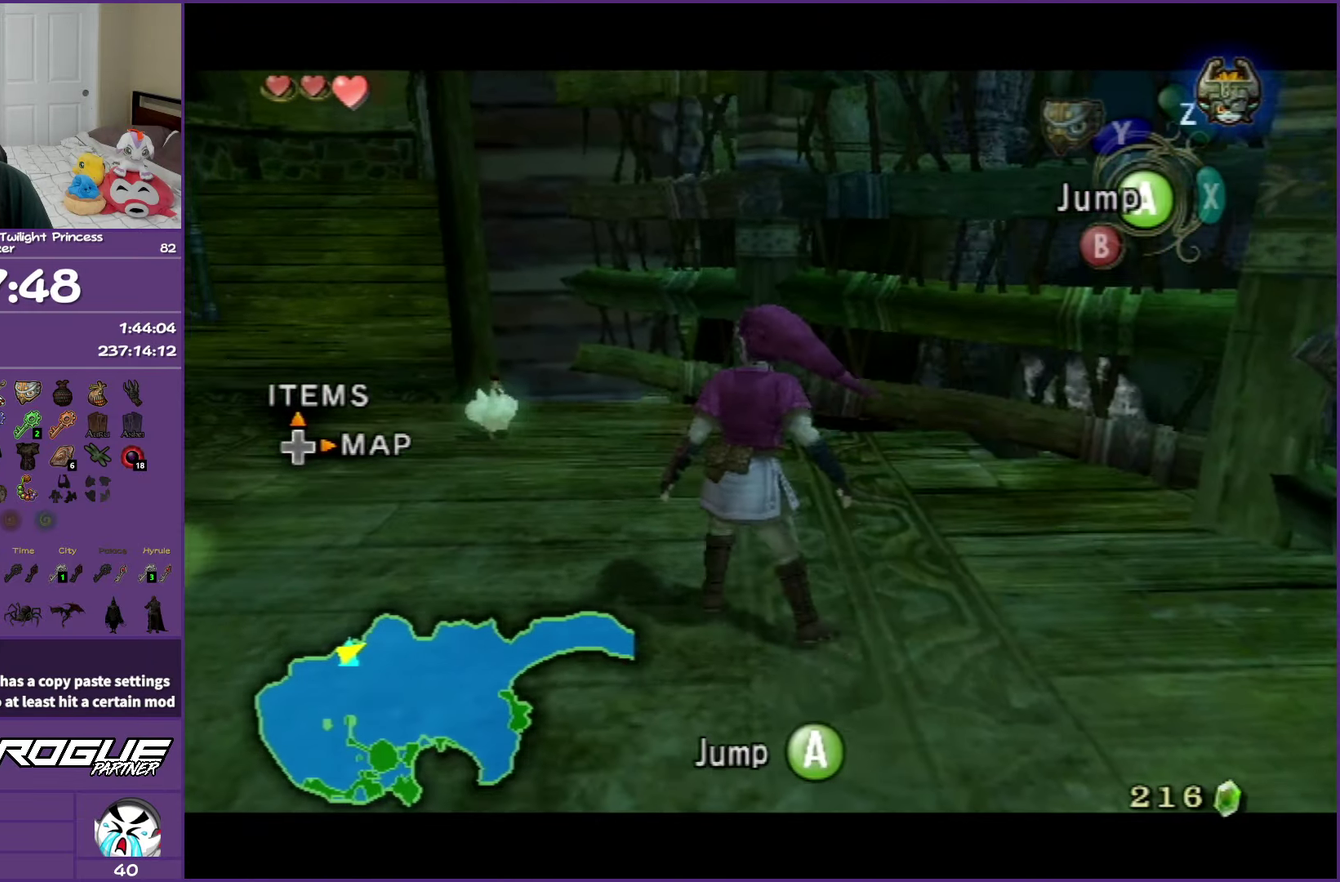
{"buttons": ["L1"], "events": []}
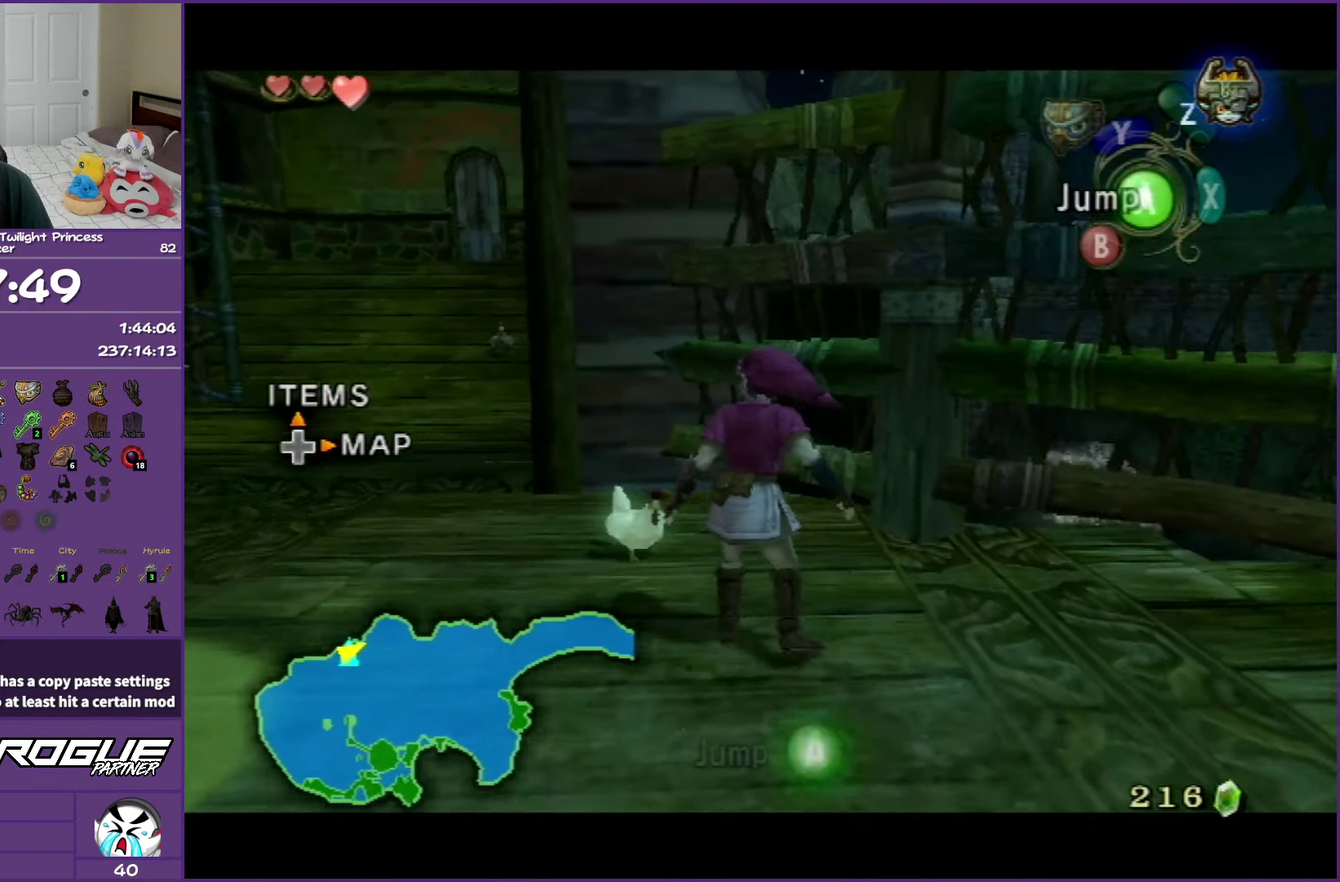
{"buttons": [], "events": [[150, "L1", "up"], [317, "A", "down"], [467, "A", "up"]]}
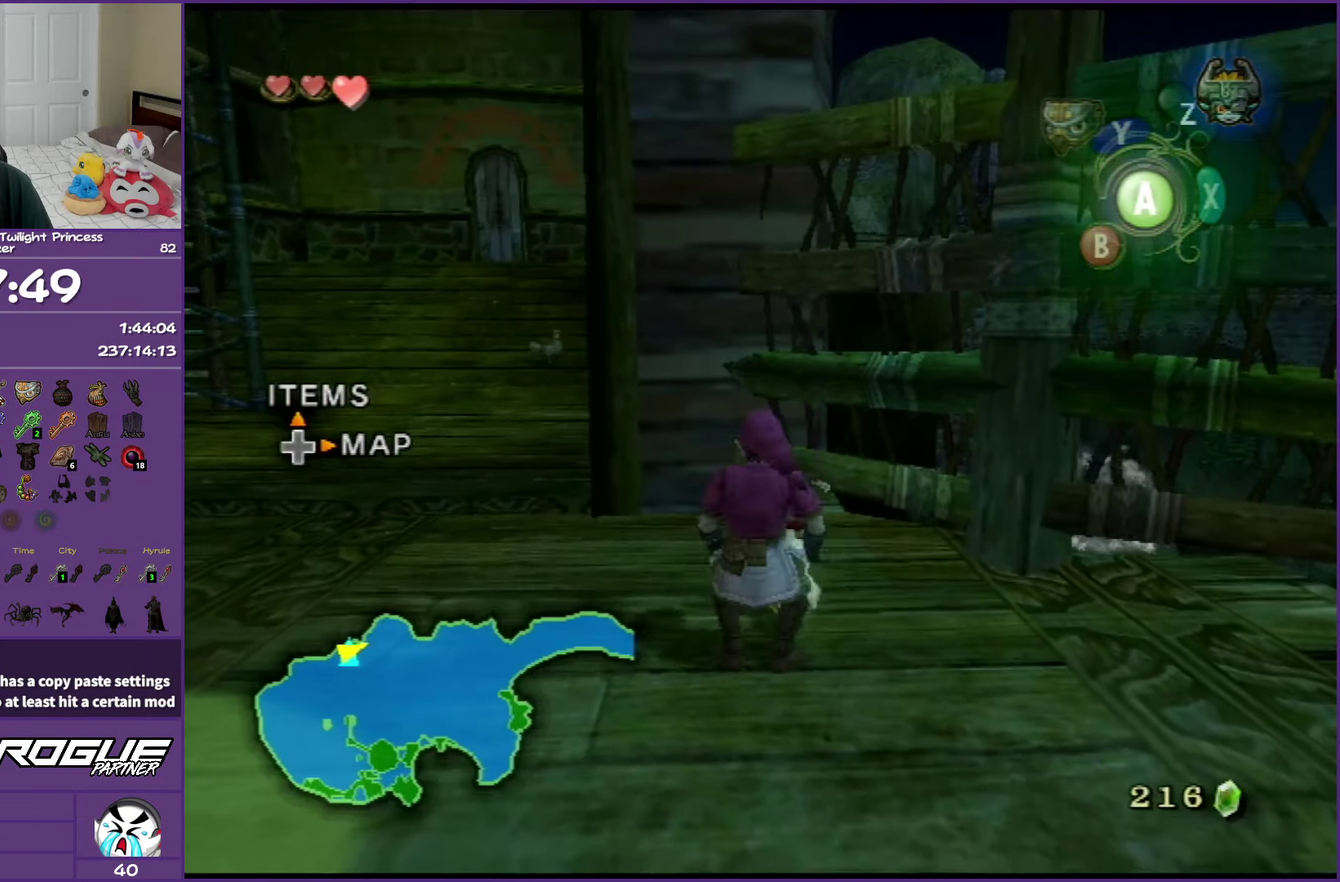
{"buttons": [], "events": []}